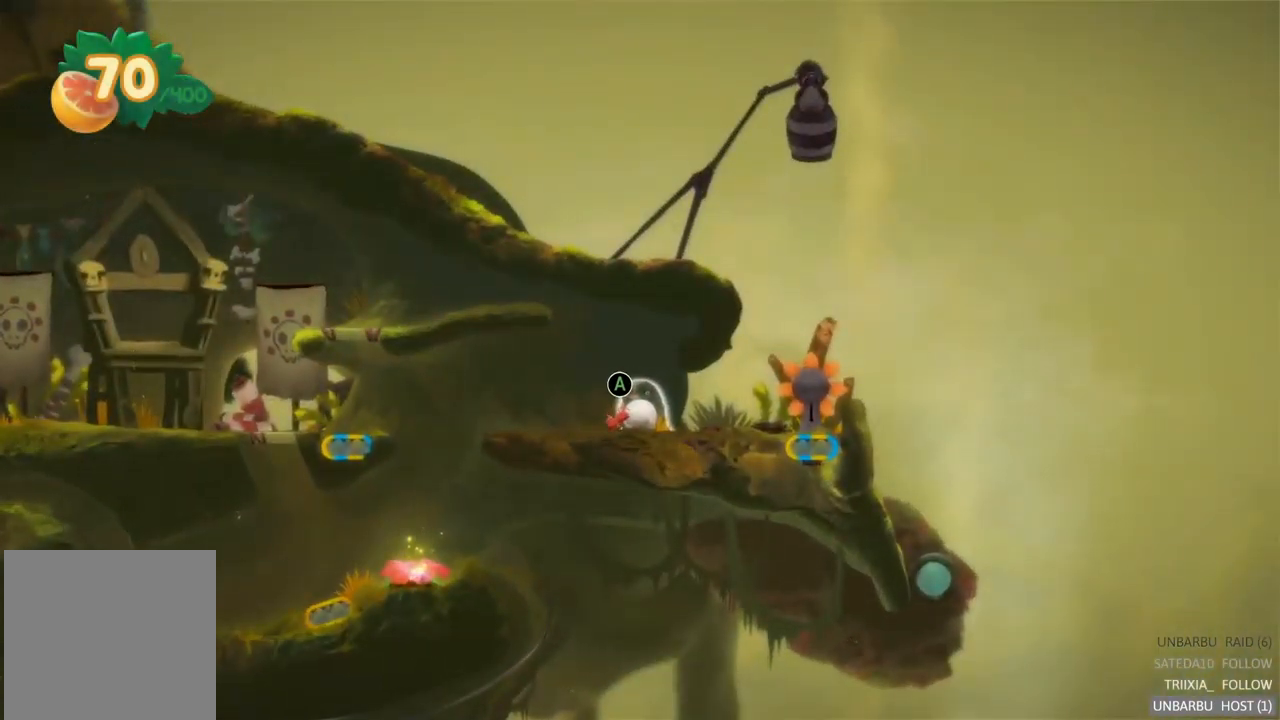
Gameplay with a controller (Xbox layout); each line is a JSON object with the inputs held at the frame after it. "events" lists button and stick changes between this image and that frame as [ms after this image, input, new state], when the widget could be followed in between. Not read: L3 R3.
{"buttons": [], "left_stick": "center", "right_stick": "center", "events": [[250, "SELECT", "down"], [434, "SELECT", "up"]]}
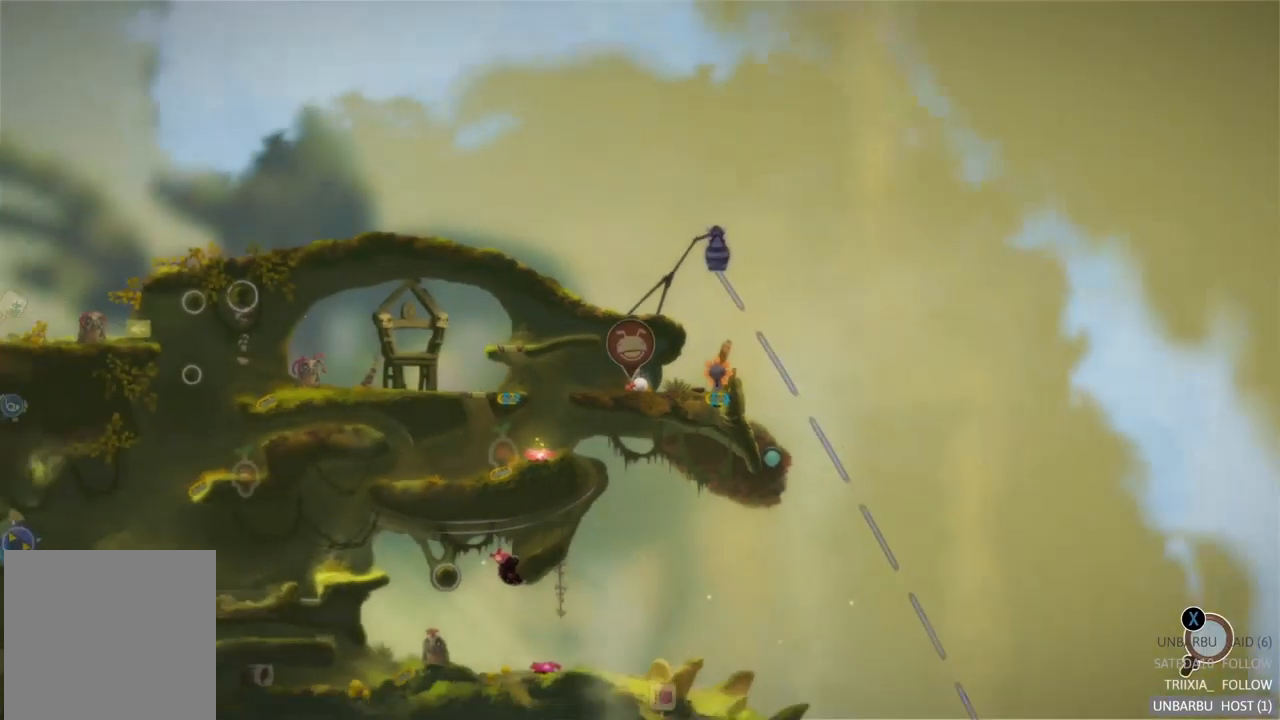
{"buttons": [], "left_stick": "center", "right_stick": "center", "events": []}
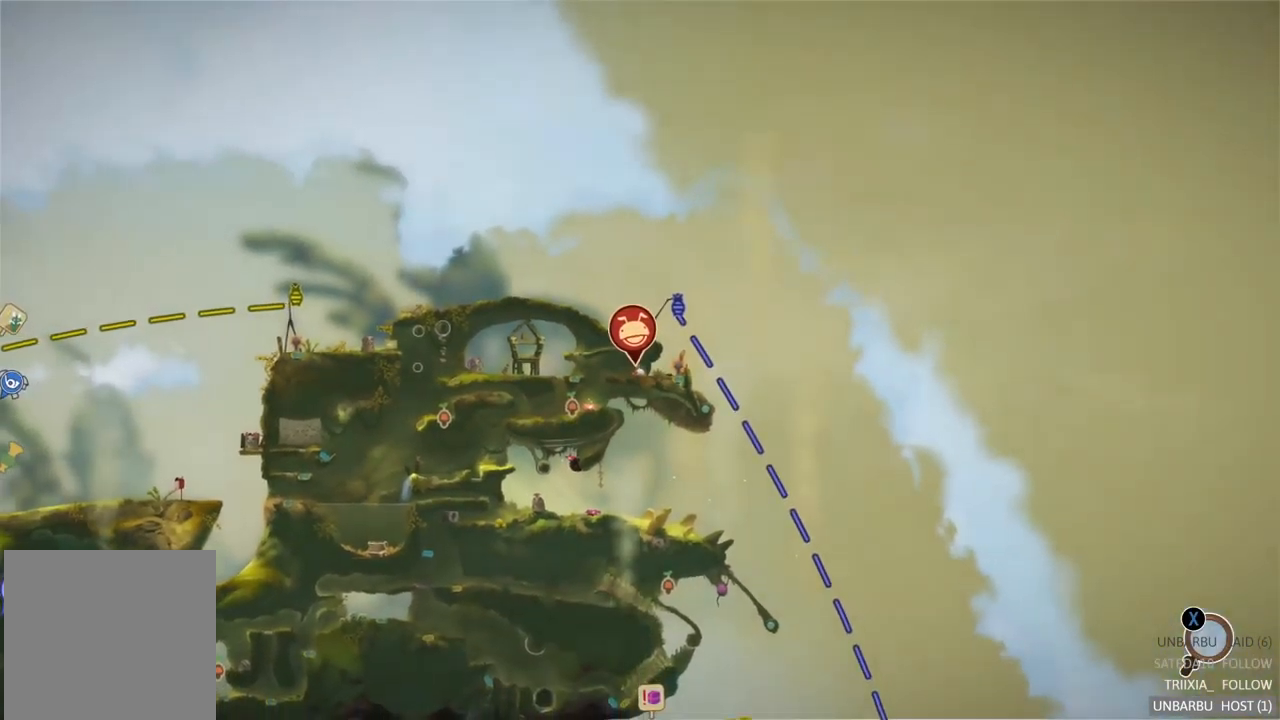
{"buttons": [], "left_stick": "center", "right_stick": "center", "events": []}
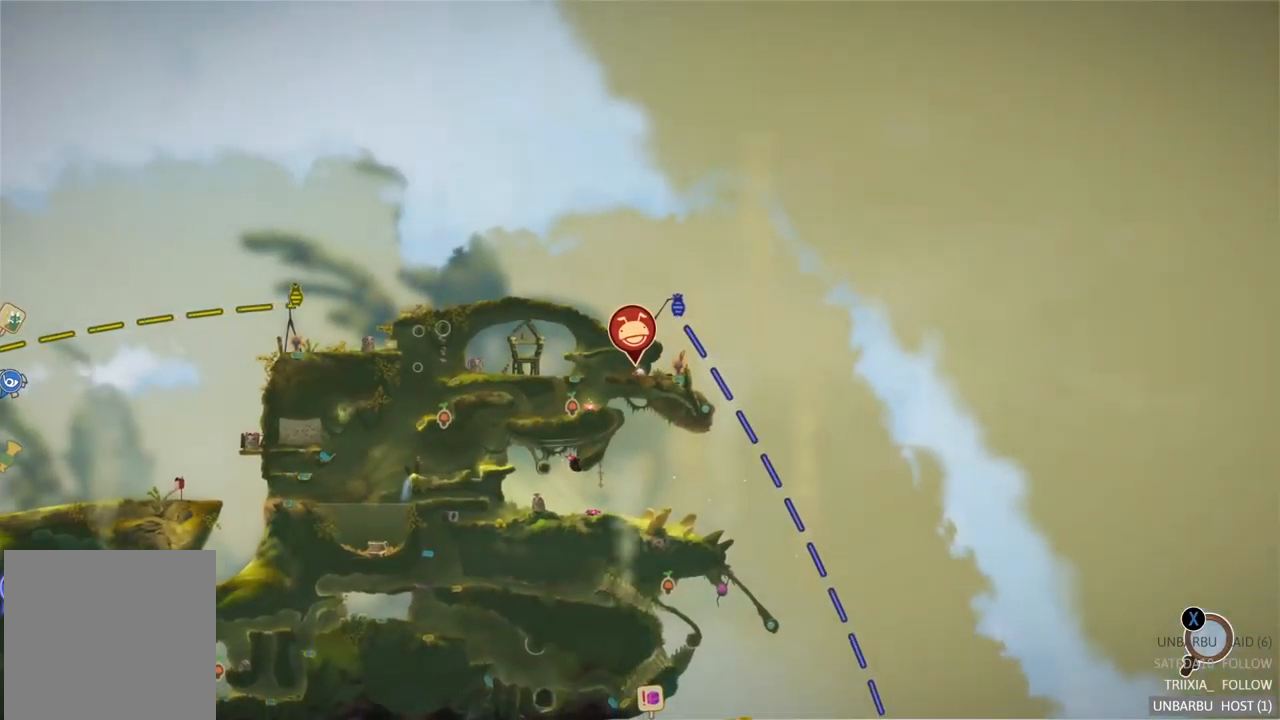
{"buttons": [], "left_stick": "center", "right_stick": "center", "events": [[100, "left_stick", "left"], [367, "left_stick", "center"]]}
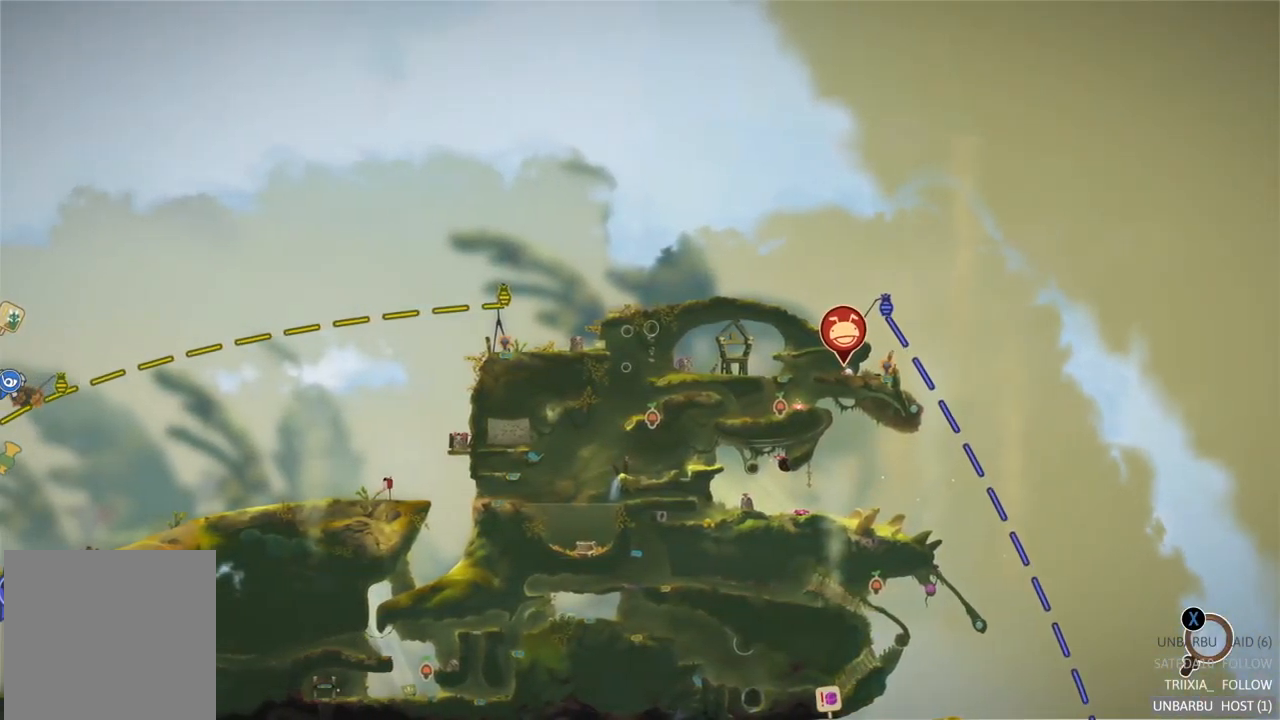
{"buttons": [], "left_stick": "center", "right_stick": "center", "events": []}
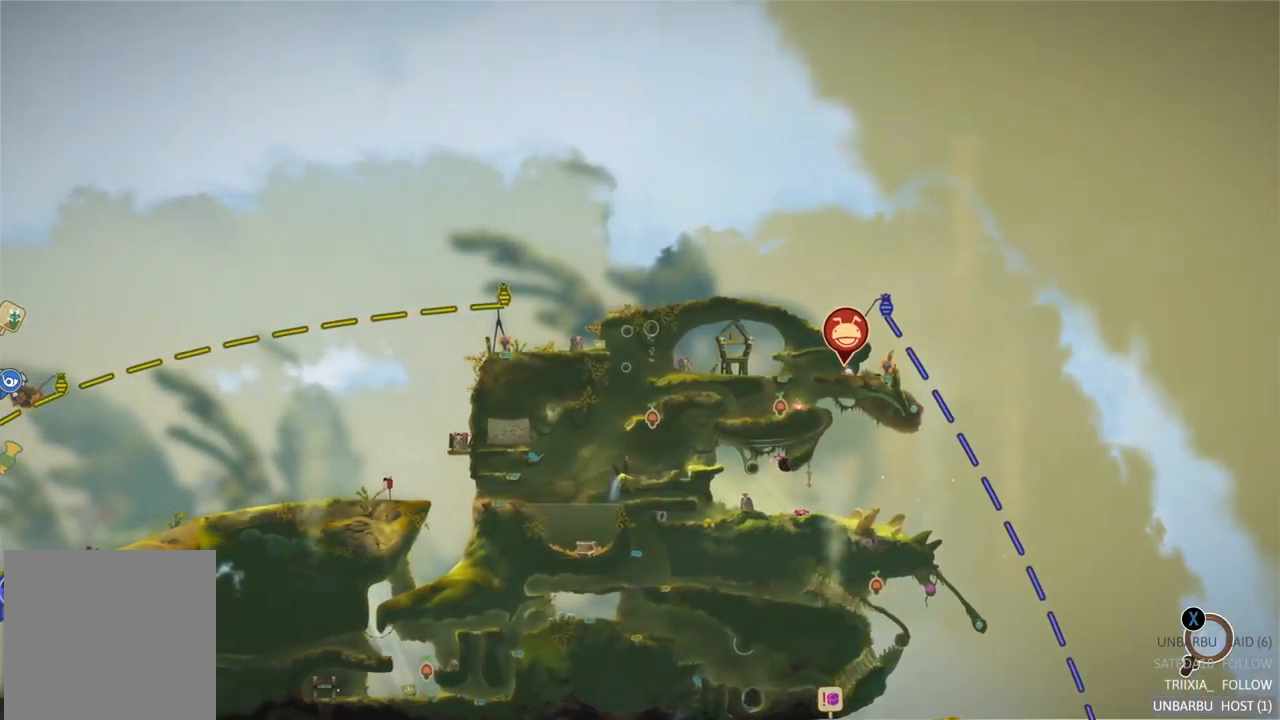
{"buttons": [], "left_stick": "right", "right_stick": "center", "events": [[384, "left_stick", "right"]]}
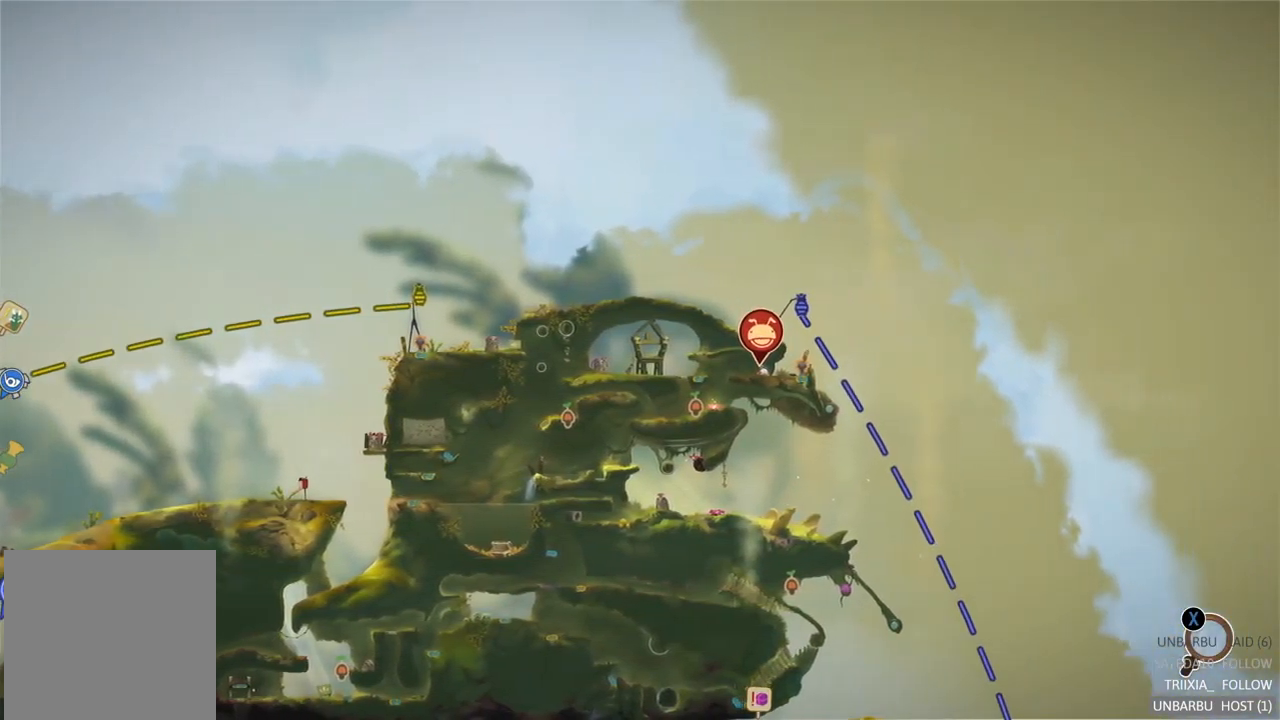
{"buttons": [], "left_stick": "center", "right_stick": "center", "events": [[34, "A", "down"], [50, "left_stick", "center"], [184, "A", "up"]]}
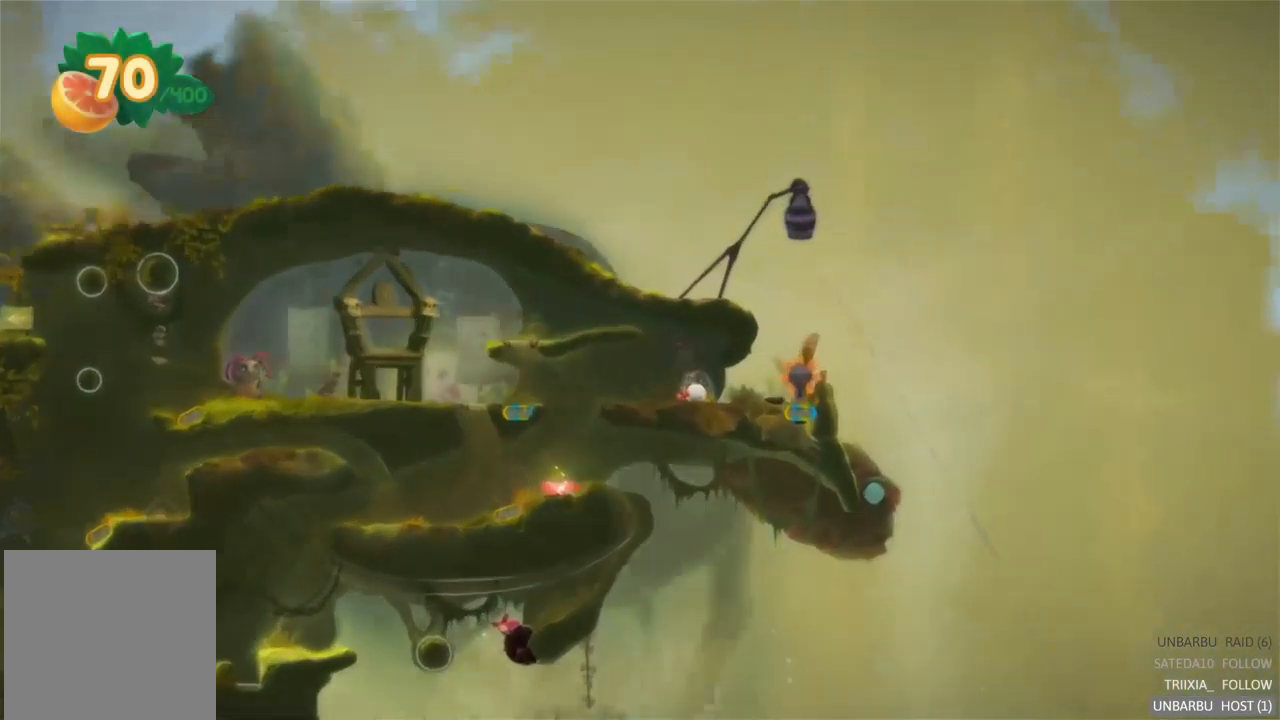
{"buttons": [], "left_stick": "left", "right_stick": "center", "events": [[267, "left_stick", "left"]]}
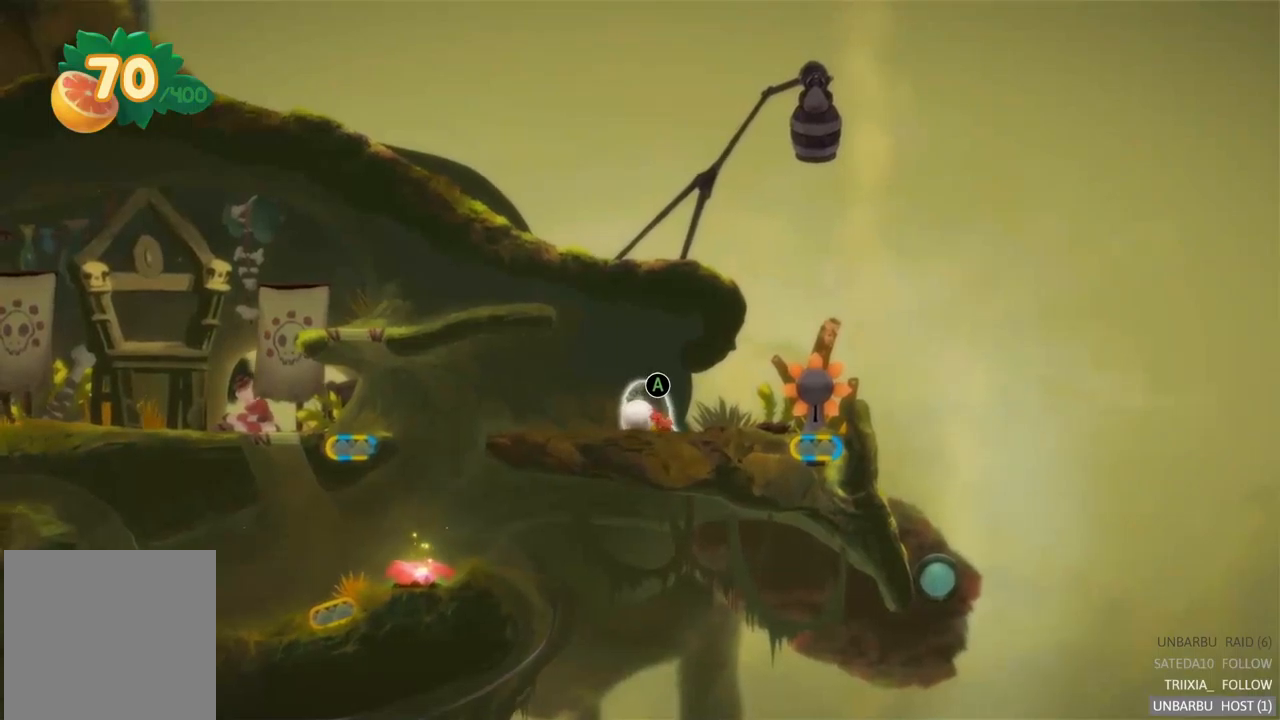
{"buttons": [], "left_stick": "left", "right_stick": "center", "events": []}
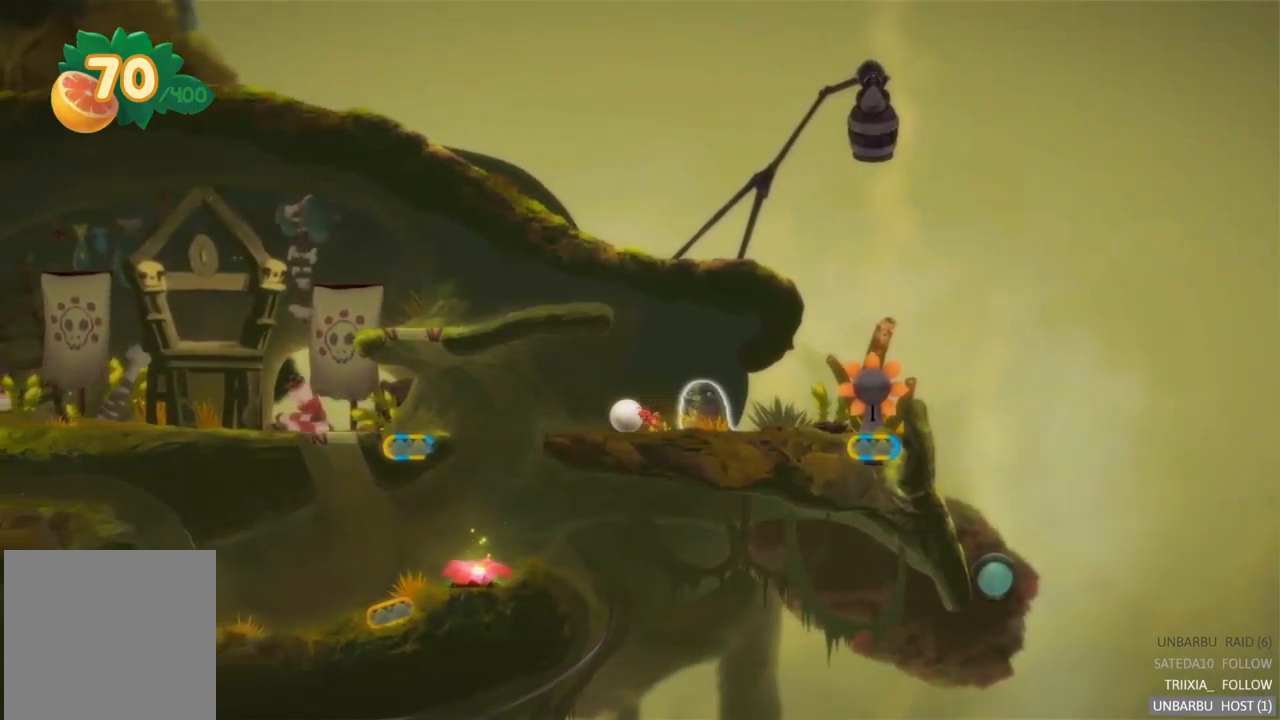
{"buttons": [], "left_stick": "right", "right_stick": "center", "events": [[433, "left_stick", "right"]]}
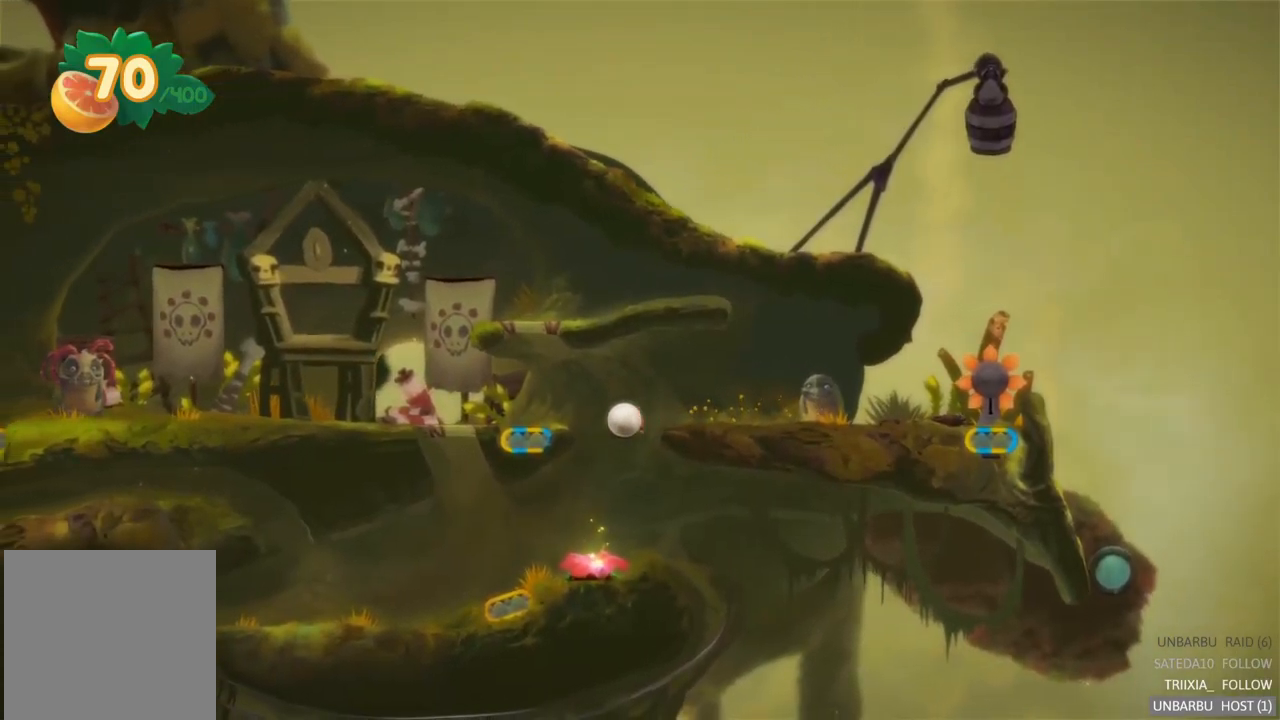
{"buttons": [], "left_stick": "up-left", "right_stick": "center", "events": [[450, "left_stick", "up-left"]]}
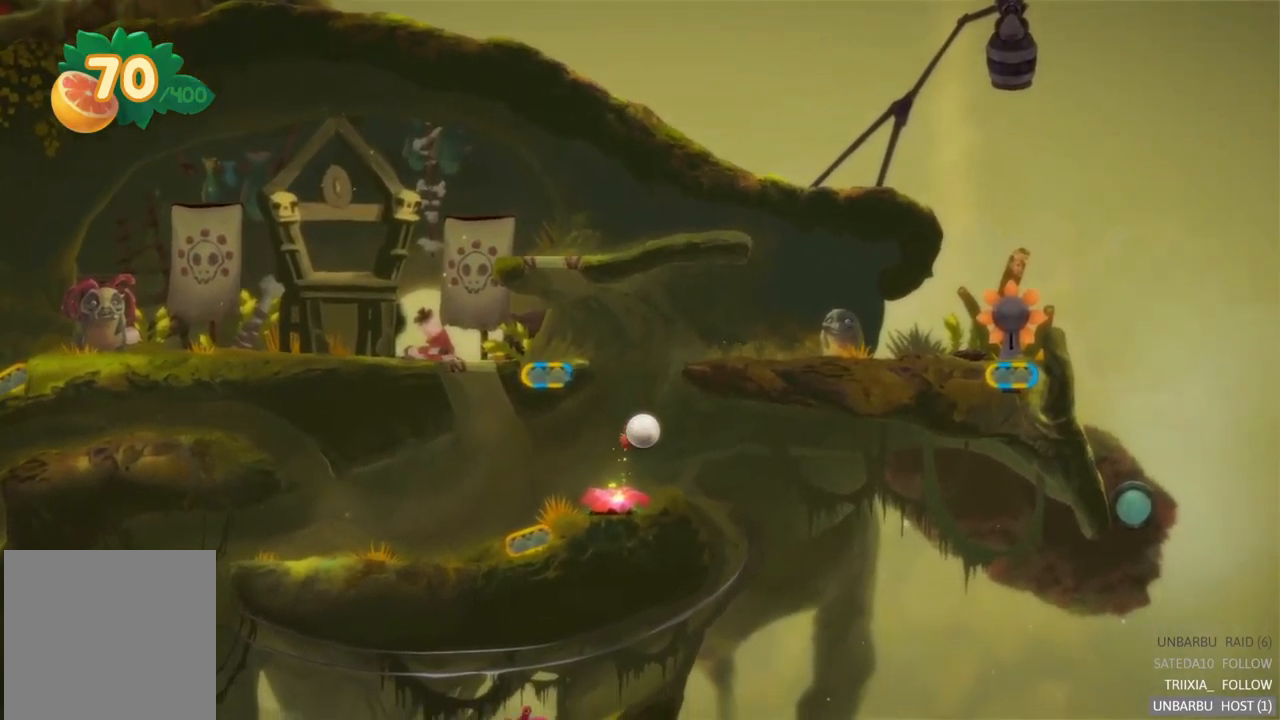
{"buttons": [], "left_stick": "up-left", "right_stick": "center", "events": []}
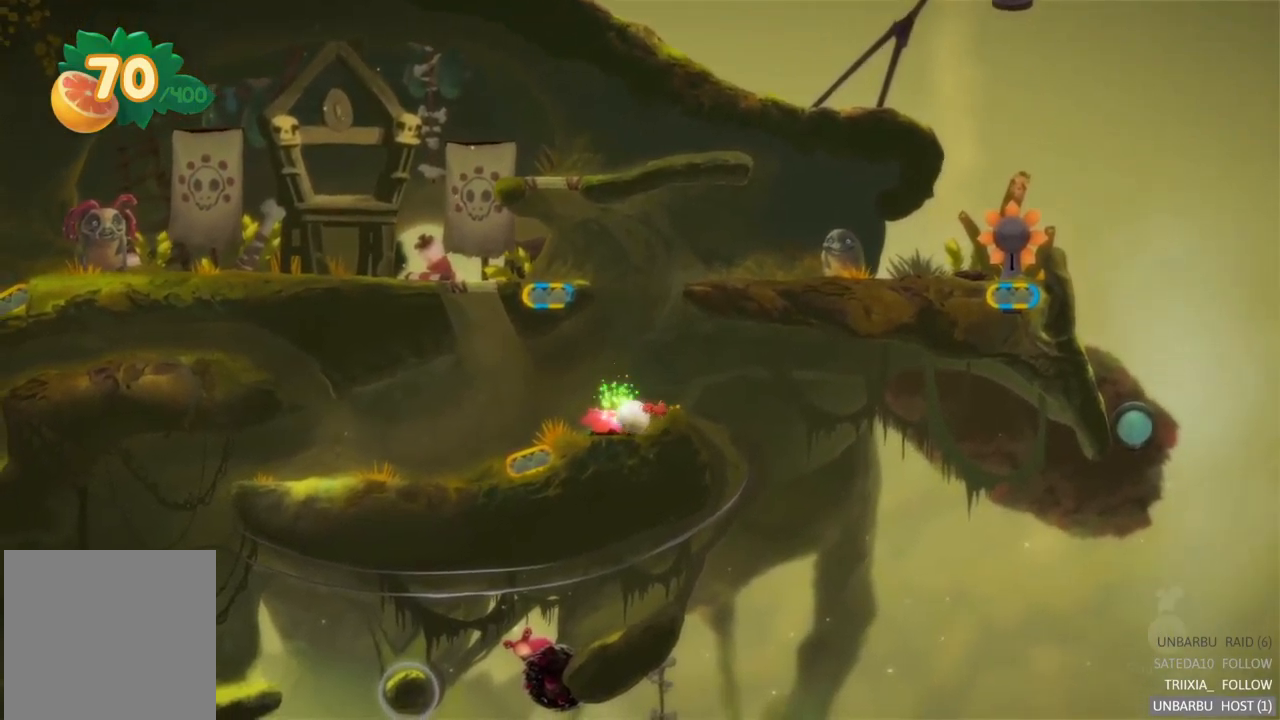
{"buttons": [], "left_stick": "right", "right_stick": "center", "events": [[250, "left_stick", "right"]]}
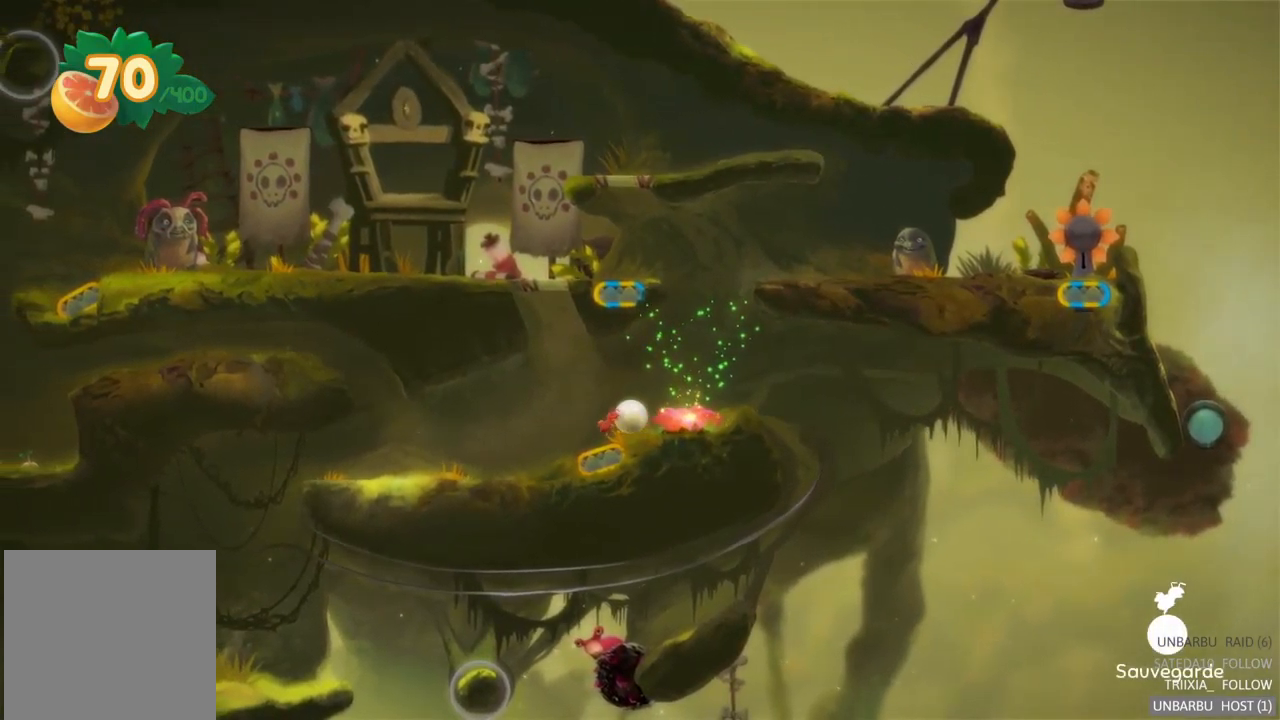
{"buttons": [], "left_stick": "right", "right_stick": "center", "events": [[83, "A", "down"], [283, "A", "up"]]}
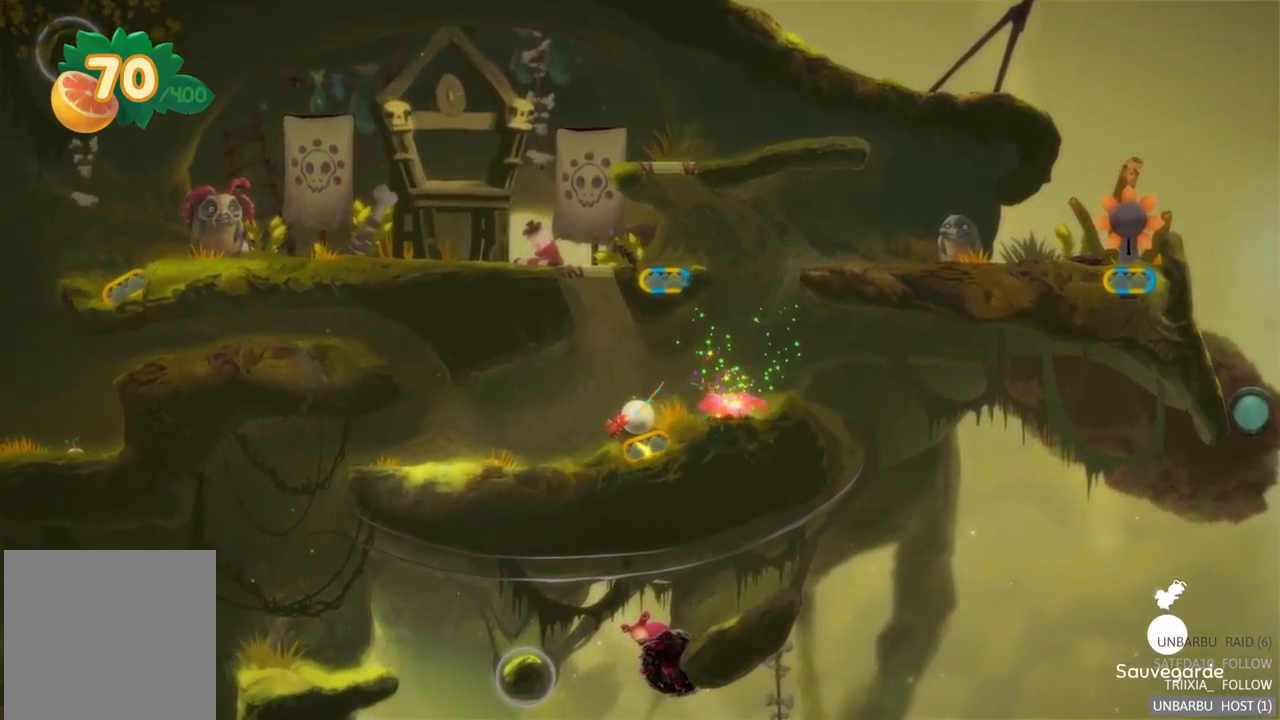
{"buttons": [], "left_stick": "center", "right_stick": "center", "events": [[167, "left_stick", "center"], [250, "A", "down"], [450, "A", "up"]]}
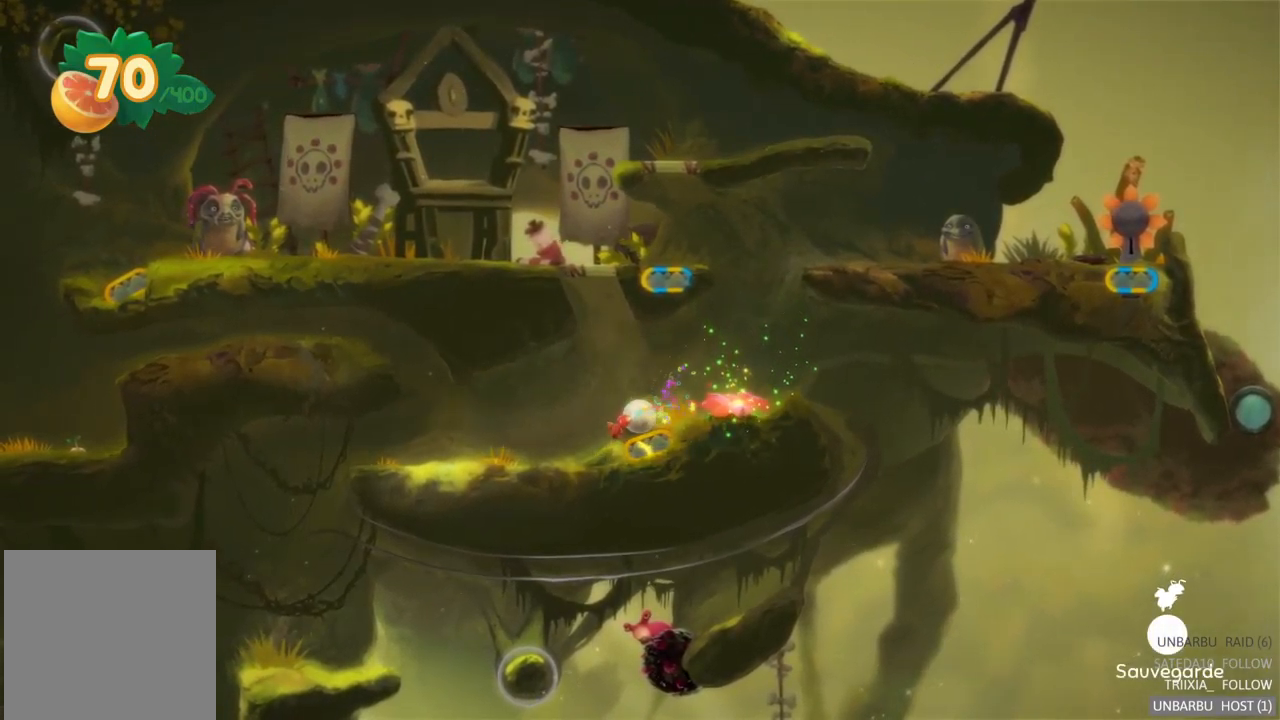
{"buttons": [], "left_stick": "left", "right_stick": "center", "events": [[450, "left_stick", "left"]]}
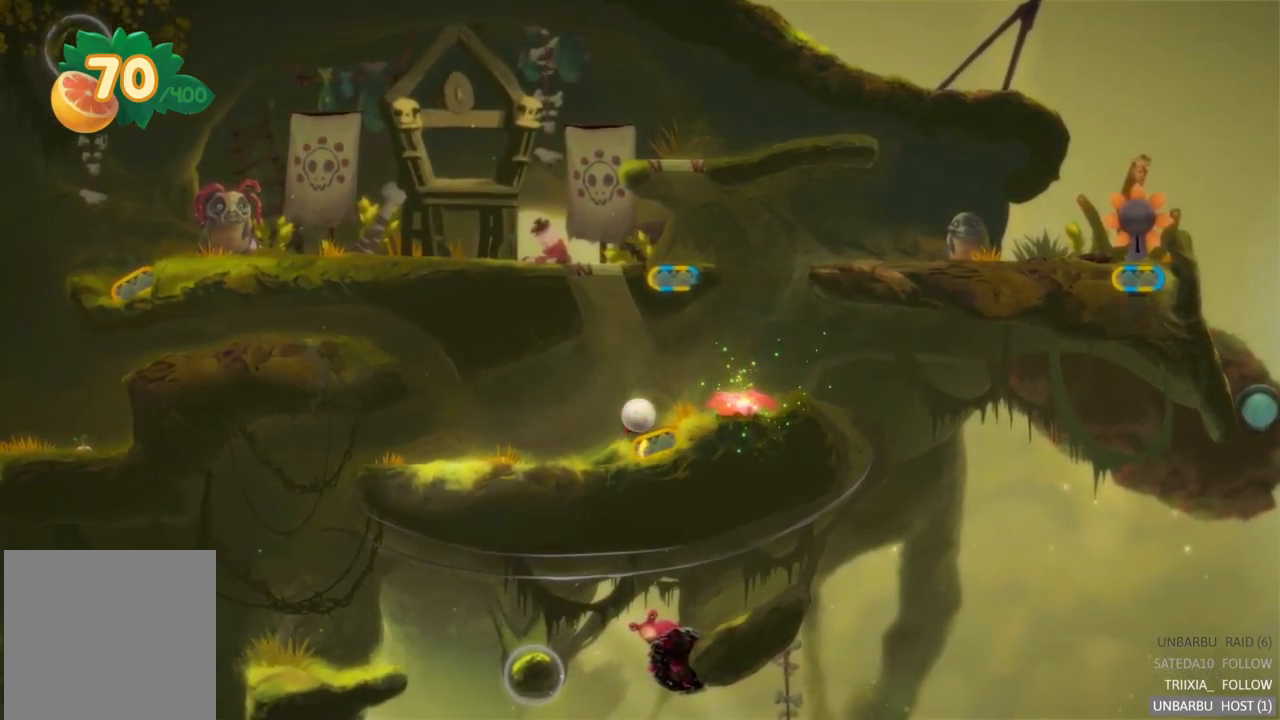
{"buttons": [], "left_stick": "center", "right_stick": "center", "events": [[217, "left_stick", "center"], [233, "R2", "down"], [300, "left_stick", "right"], [400, "left_stick", "center"], [467, "R2", "up"]]}
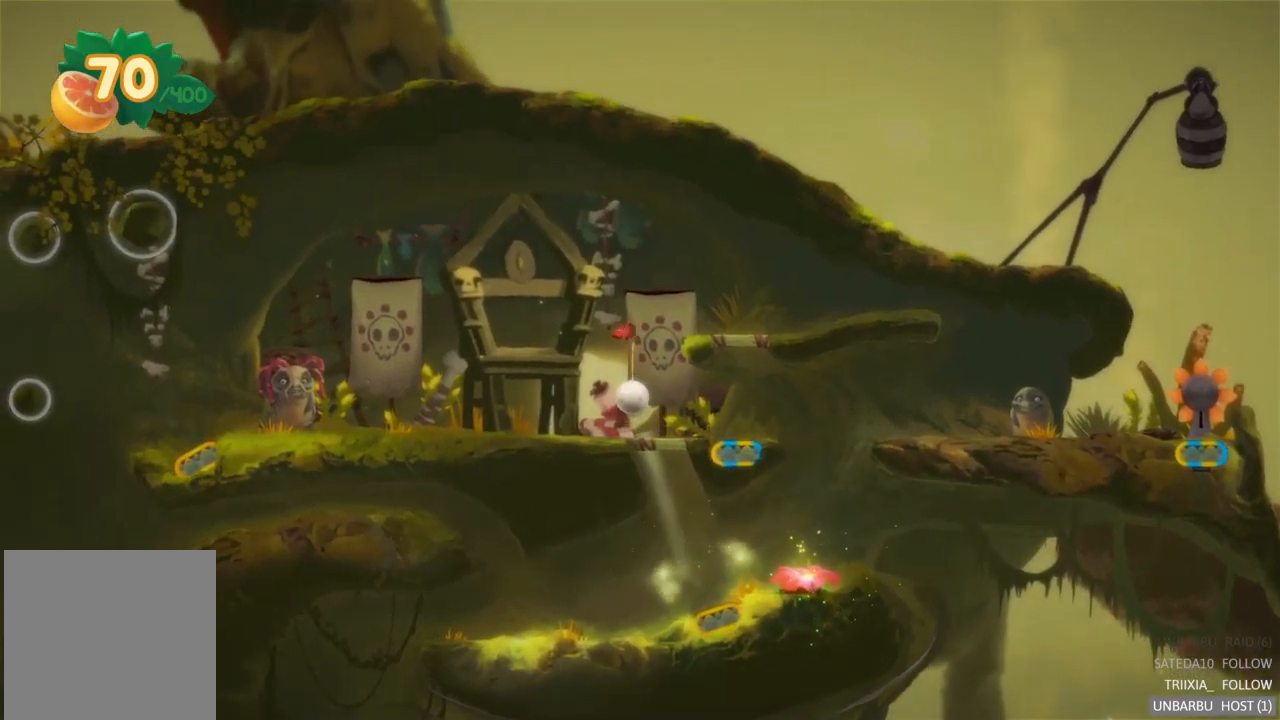
{"buttons": [], "left_stick": "left", "right_stick": "center", "events": [[217, "left_stick", "left"]]}
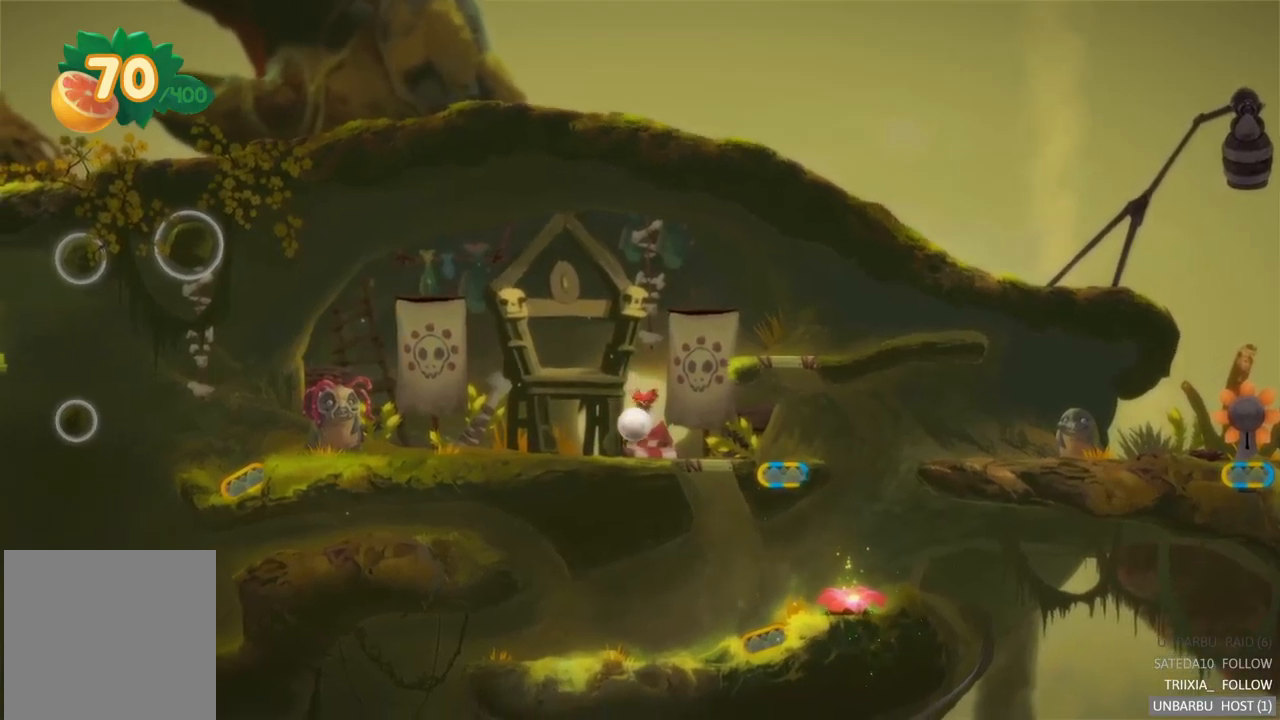
{"buttons": [], "left_stick": "left", "right_stick": "center", "events": []}
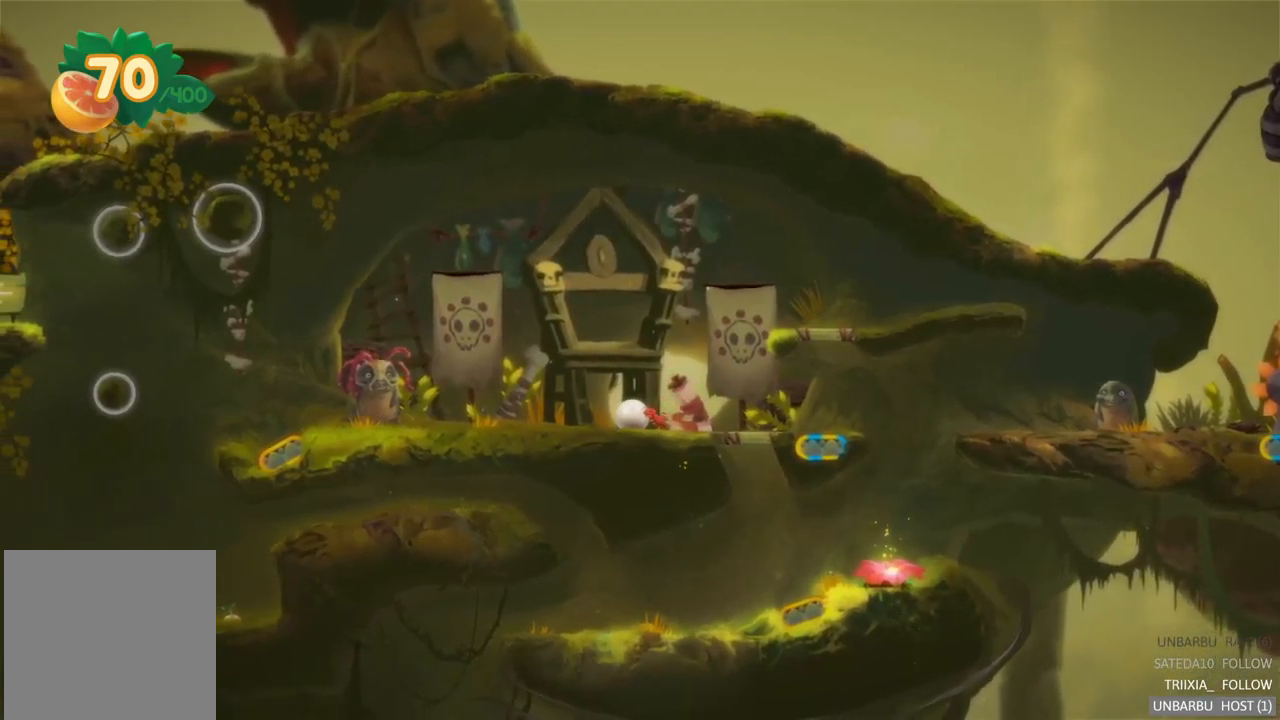
{"buttons": [], "left_stick": "left", "right_stick": "center", "events": []}
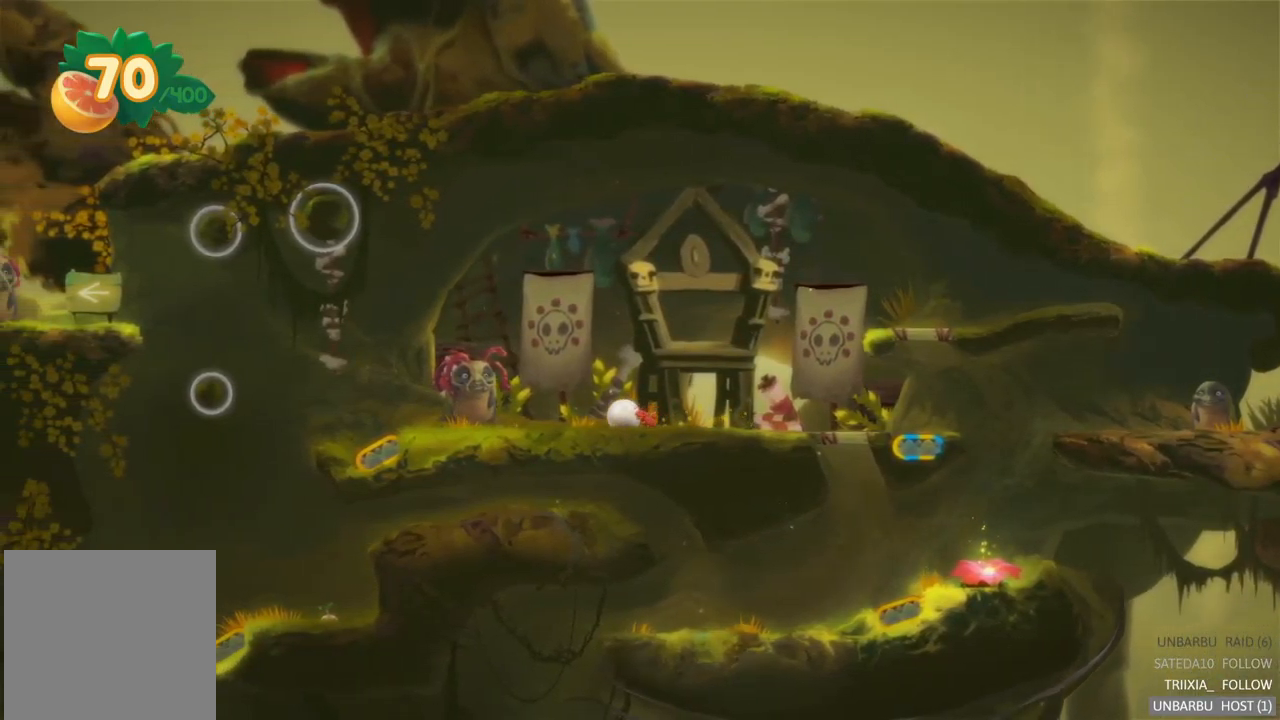
{"buttons": [], "left_stick": "up-right", "right_stick": "center", "events": [[333, "left_stick", "up-right"]]}
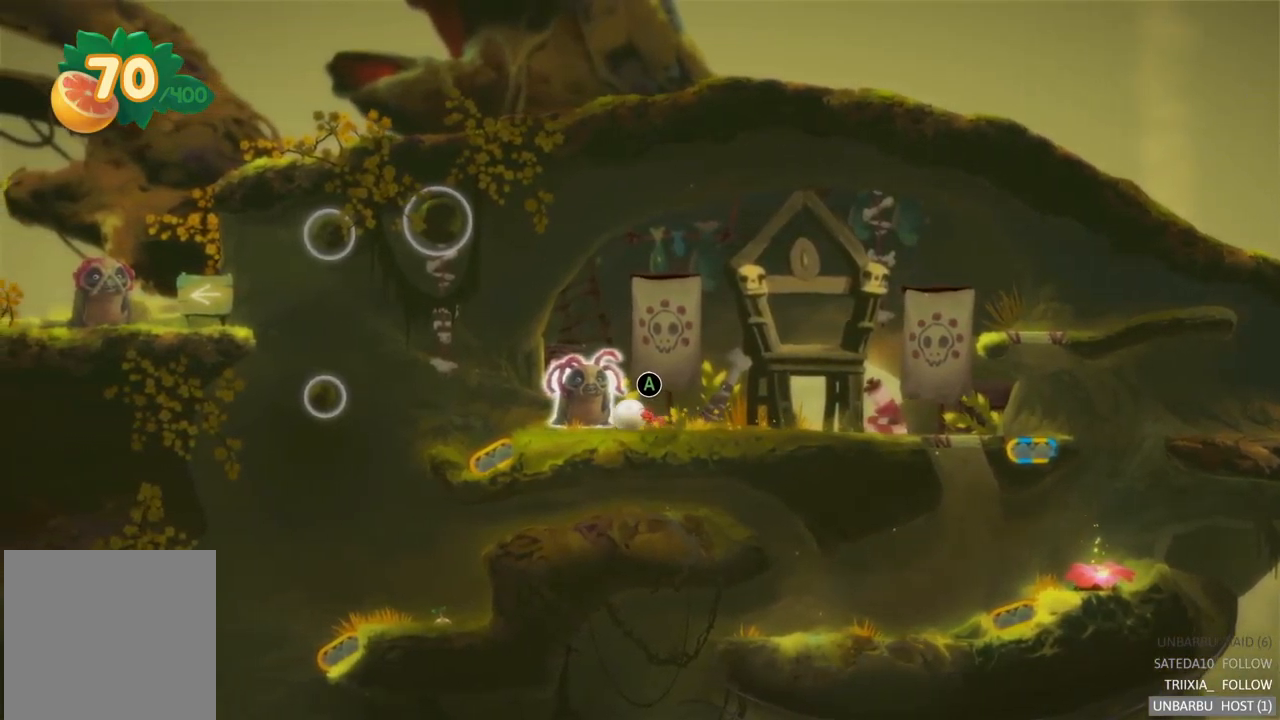
{"buttons": [], "left_stick": "right", "right_stick": "center", "events": [[67, "left_stick", "center"], [433, "left_stick", "right"]]}
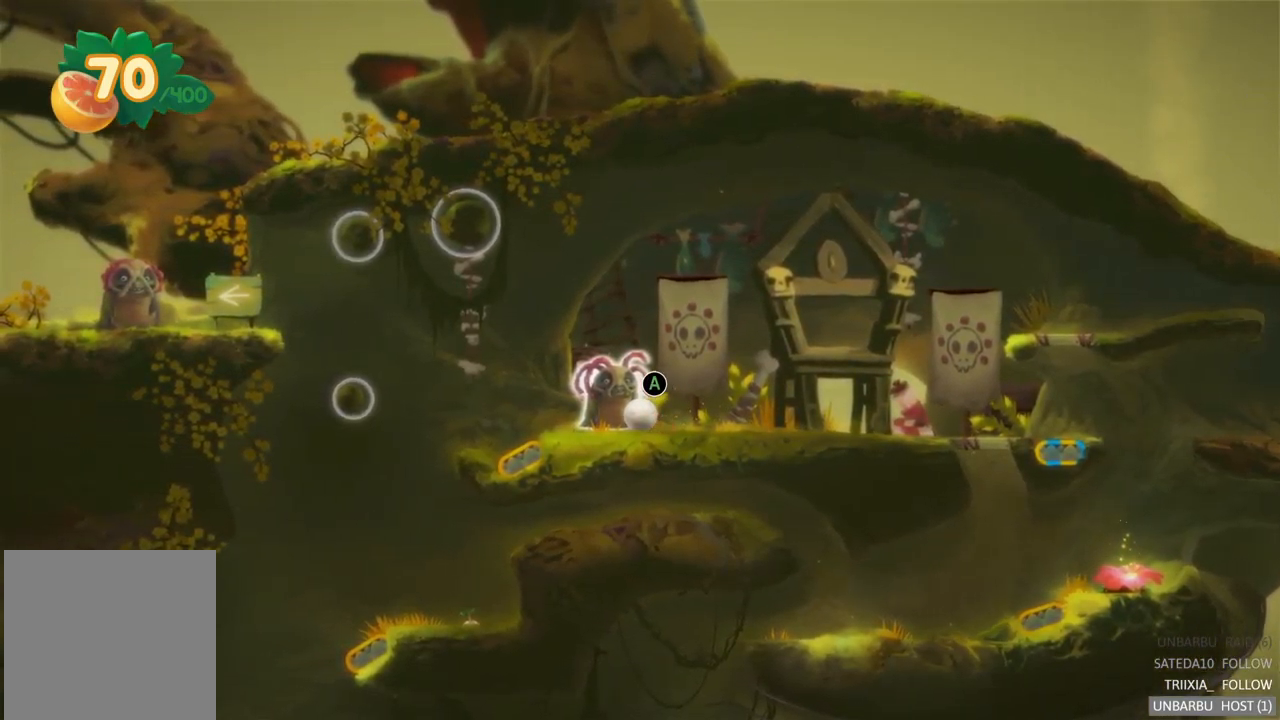
{"buttons": [], "left_stick": "left", "right_stick": "center", "events": [[117, "left_stick", "center"], [167, "left_stick", "left"]]}
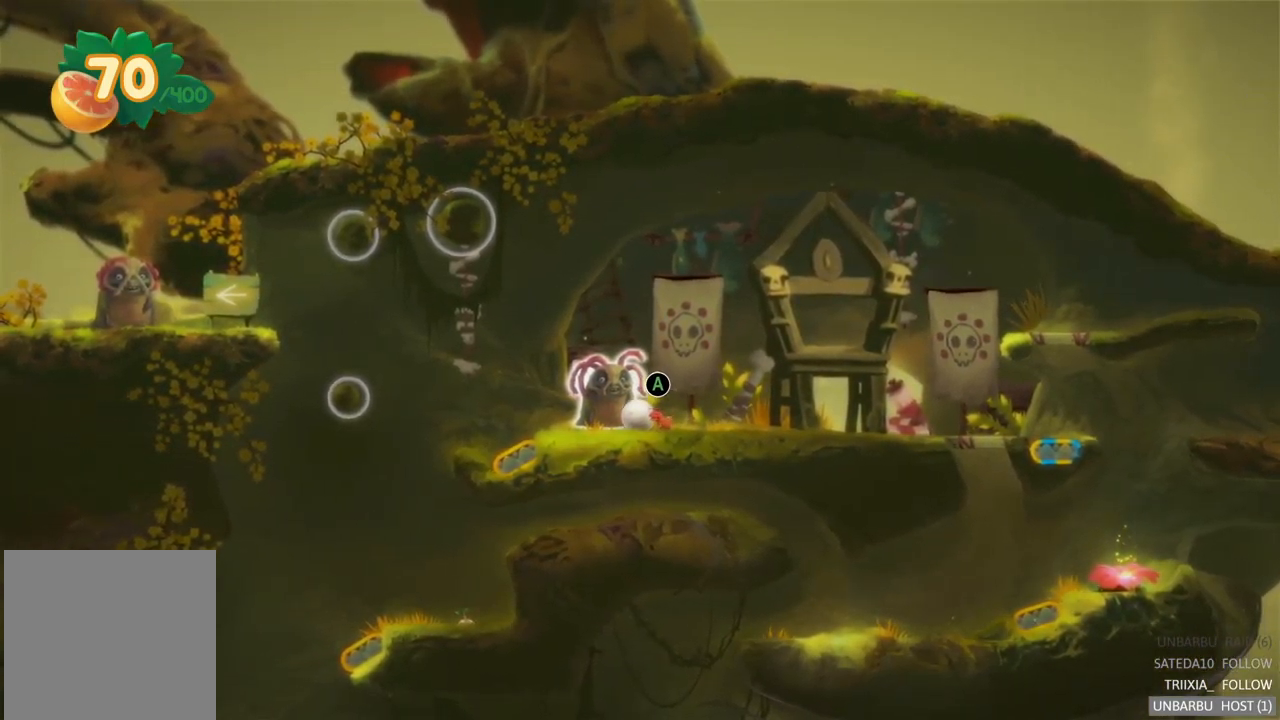
{"buttons": [], "left_stick": "left", "right_stick": "center", "events": []}
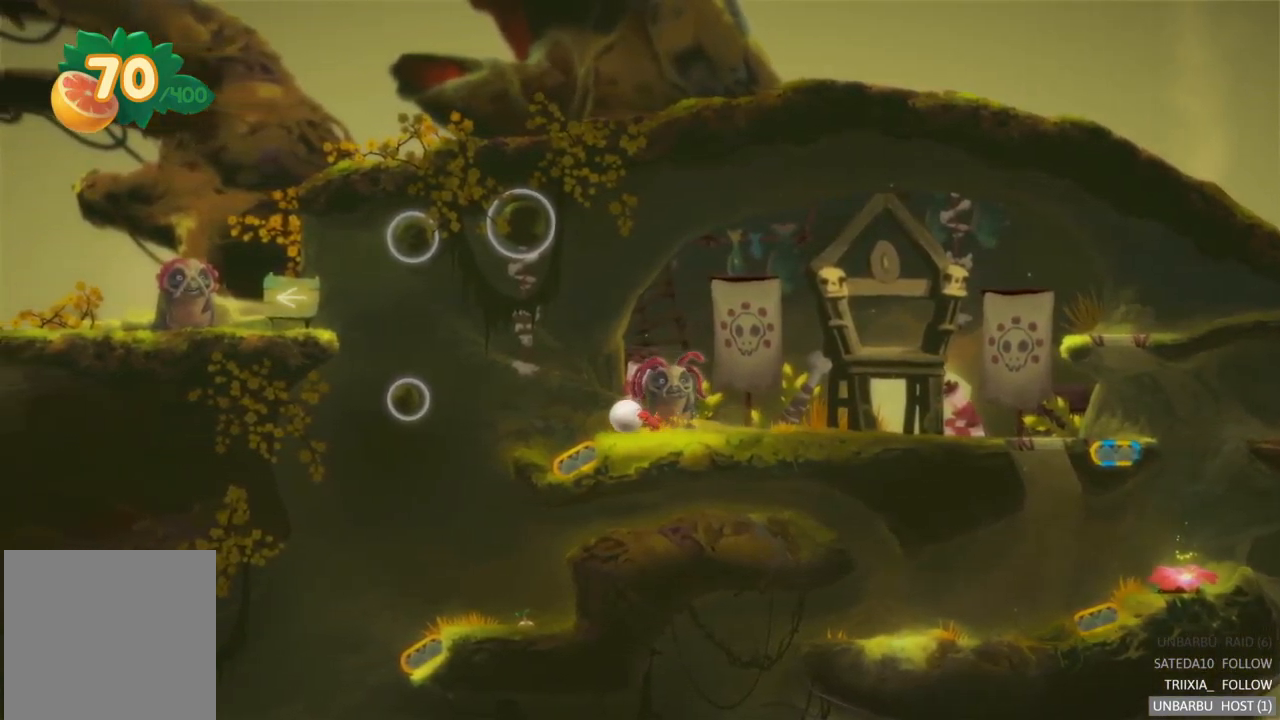
{"buttons": [], "left_stick": "center", "right_stick": "center", "events": [[133, "left_stick", "center"], [200, "left_stick", "right"], [467, "left_stick", "center"]]}